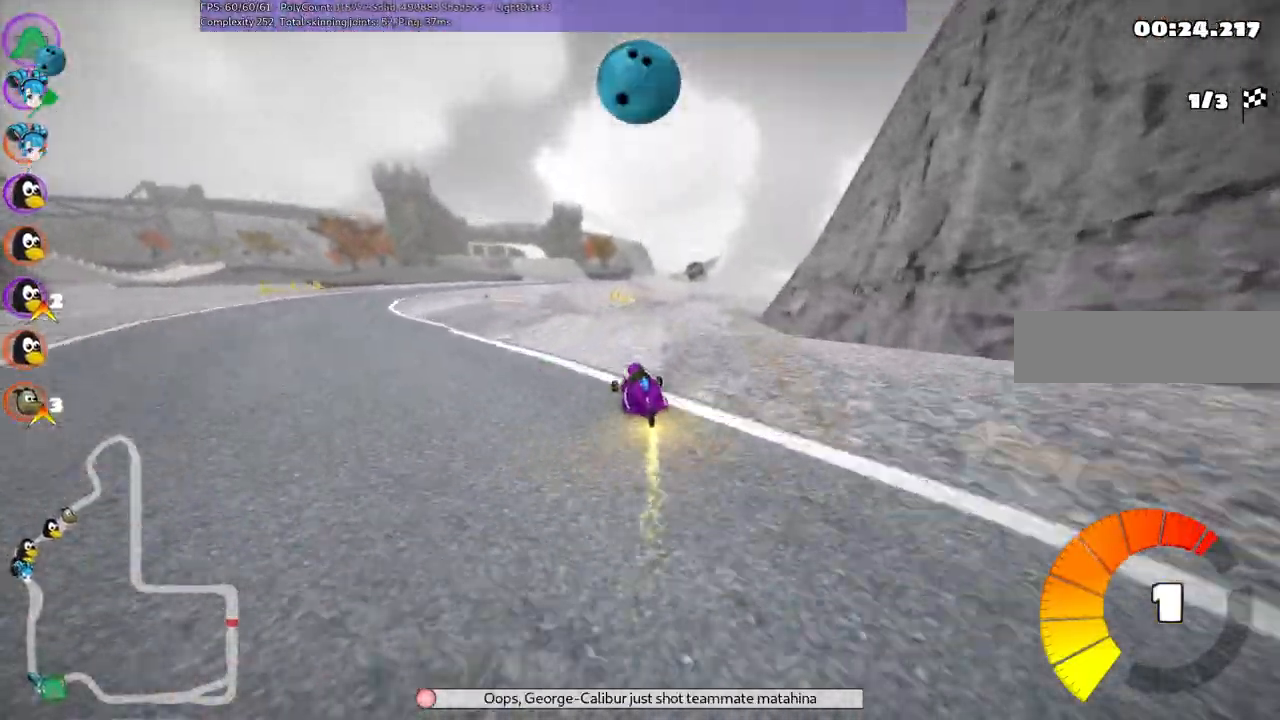
Gameplay with keyboard; each line is a JSON object with the keys held at the frame after it. "events" lists presses ("down") and releases ("up") of ".", "/", "alt_r", "b", "c", "comma", "ctrl_r", "d", "down", "f", "g", "h", "j", "k", "l", "left", "m", "n", "quote", "return", "right", "semicolon", "shift_r", "space", "super", "up" and "v" between this image and that frame as [ms after this image, input, new state], when the widget could be followed in between. No other keys are recorded. Mouse input is not recorded.
{"keys": ["up"]}
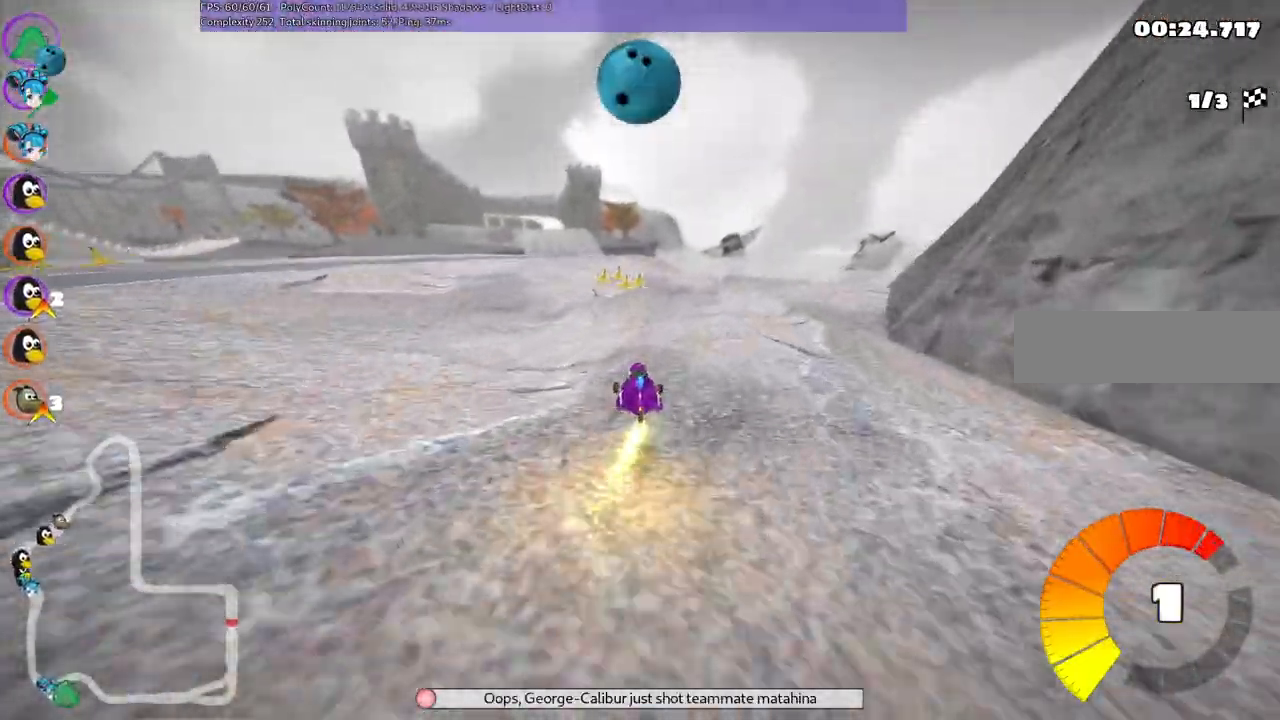
{"keys": ["up"], "events": [[217, "right", "down"], [367, "right", "up"]]}
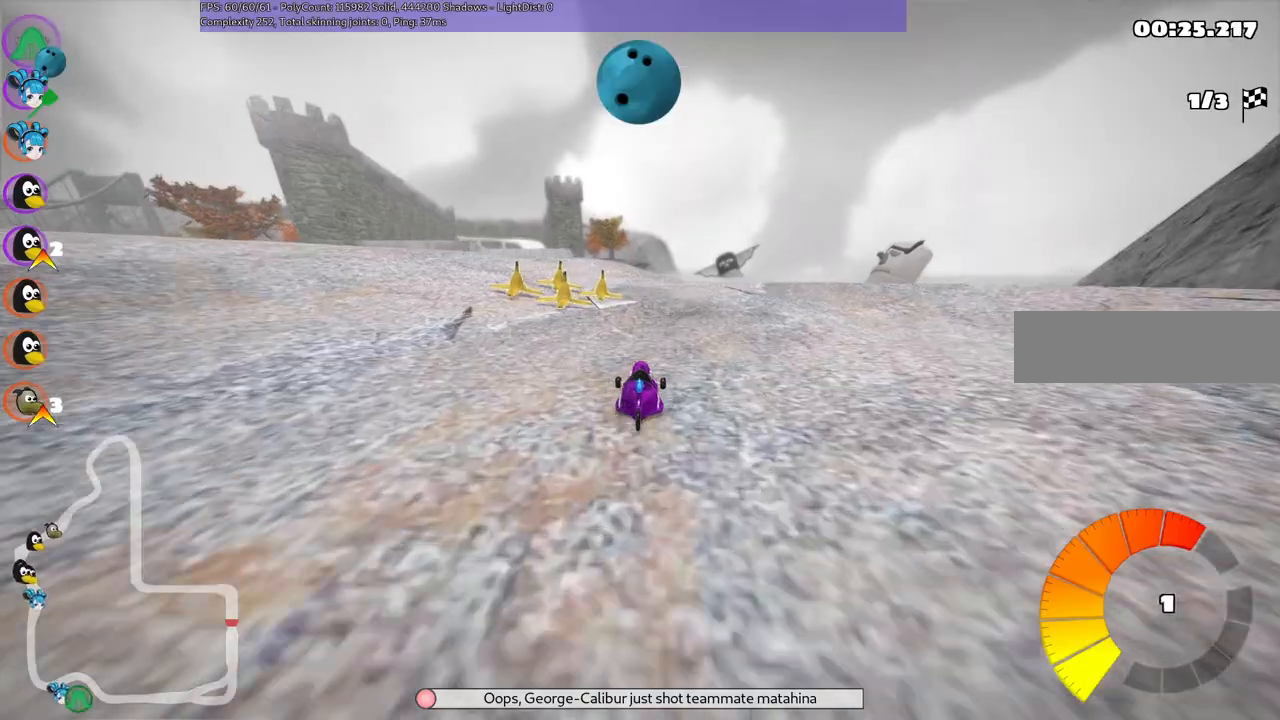
{"keys": ["left", "n", "up"], "events": [[50, "left", "down"], [183, "left", "up"], [283, "left", "down"], [417, "n", "down"]]}
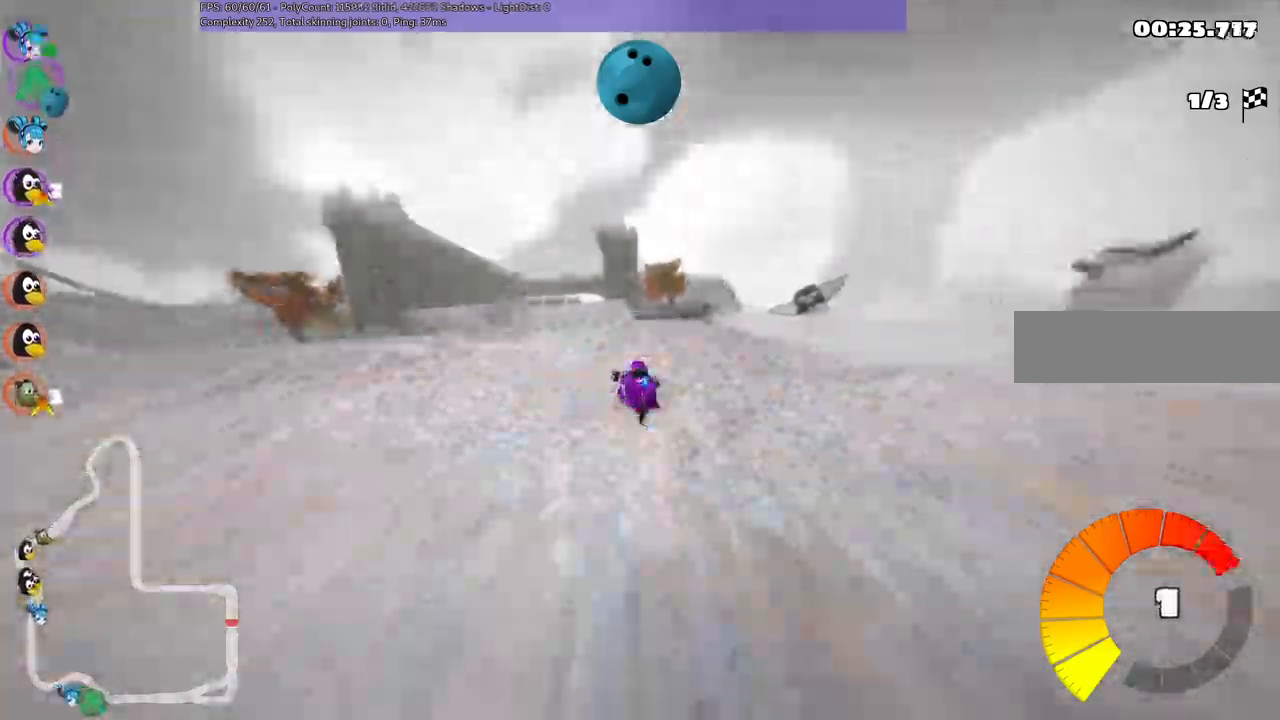
{"keys": ["left", "m", "up"]}
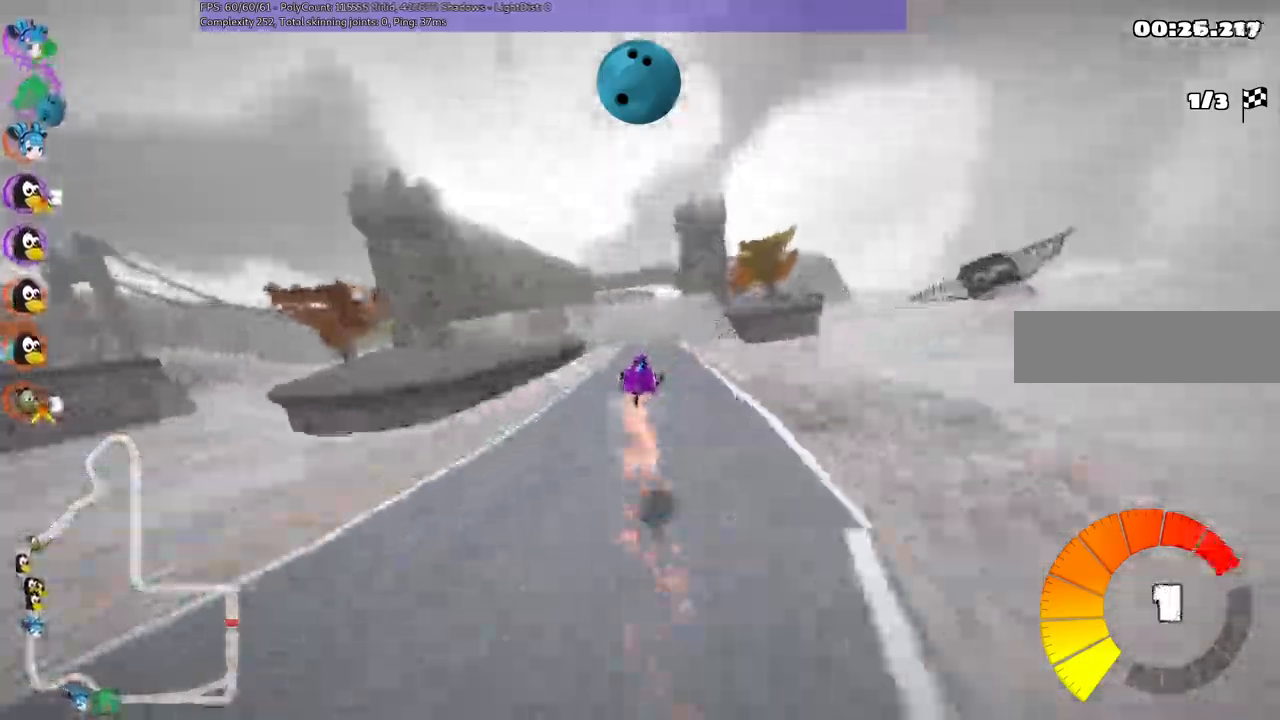
{"keys": ["left", "m", "up"], "events": []}